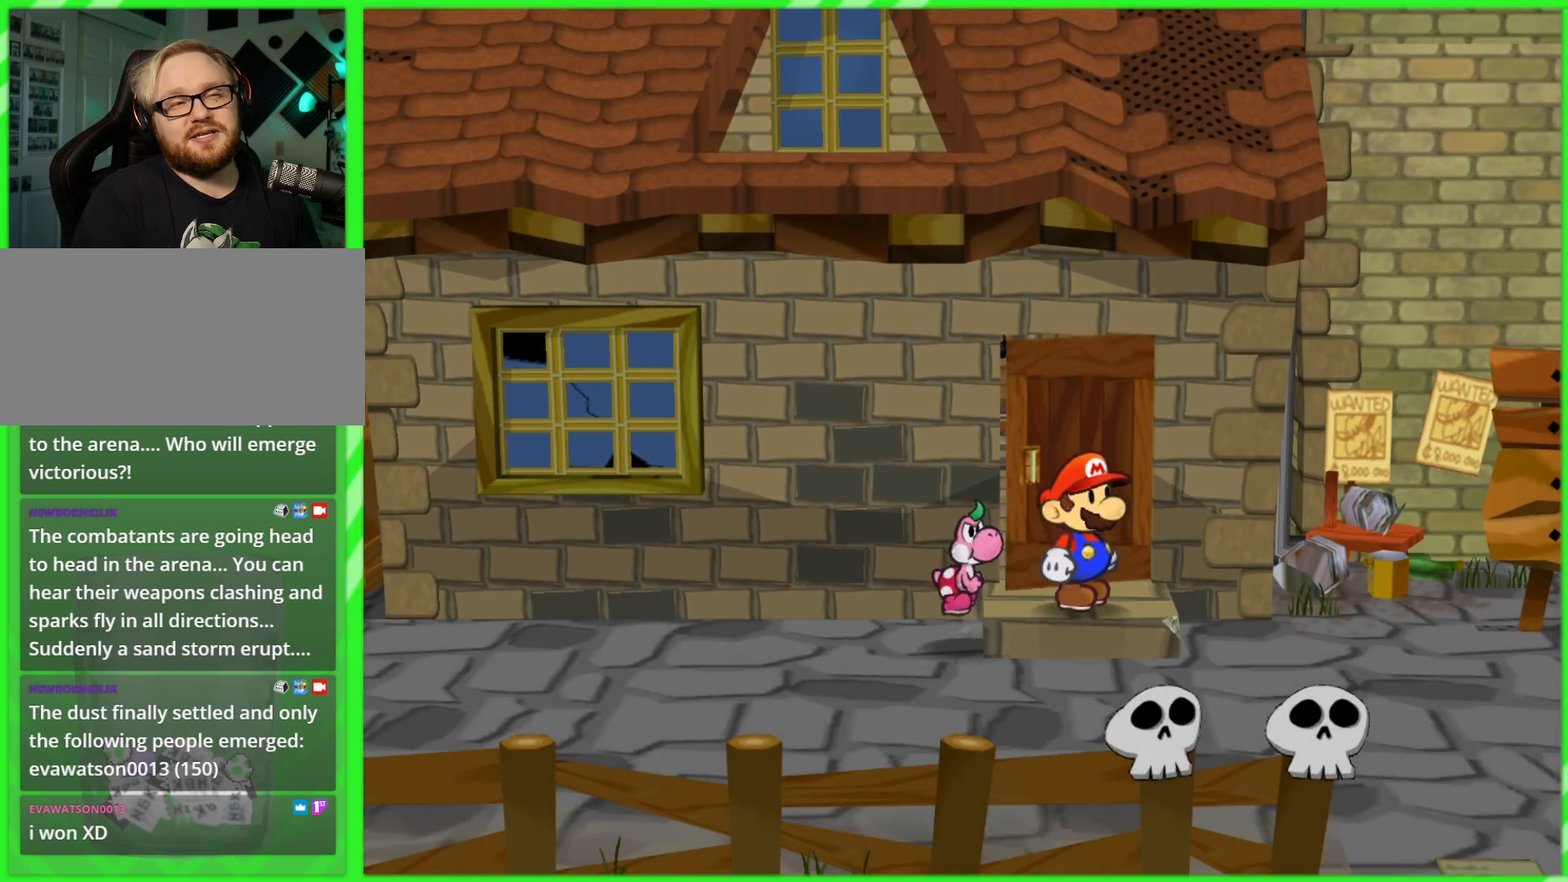
Gameplay with a controller (Nintendo layout); each line is a JSON object with the inputs held at the frame after it (dt_ms = milliseconds from this image to that frame). "events" lists button and stick changes between this image and that frame as [ms after this image, input, new state], when the widget could be followed in between. Not read: L3 R3.
{"dt_ms": 500, "buttons": [], "left_stick": "right", "right_stick": "center", "events": []}
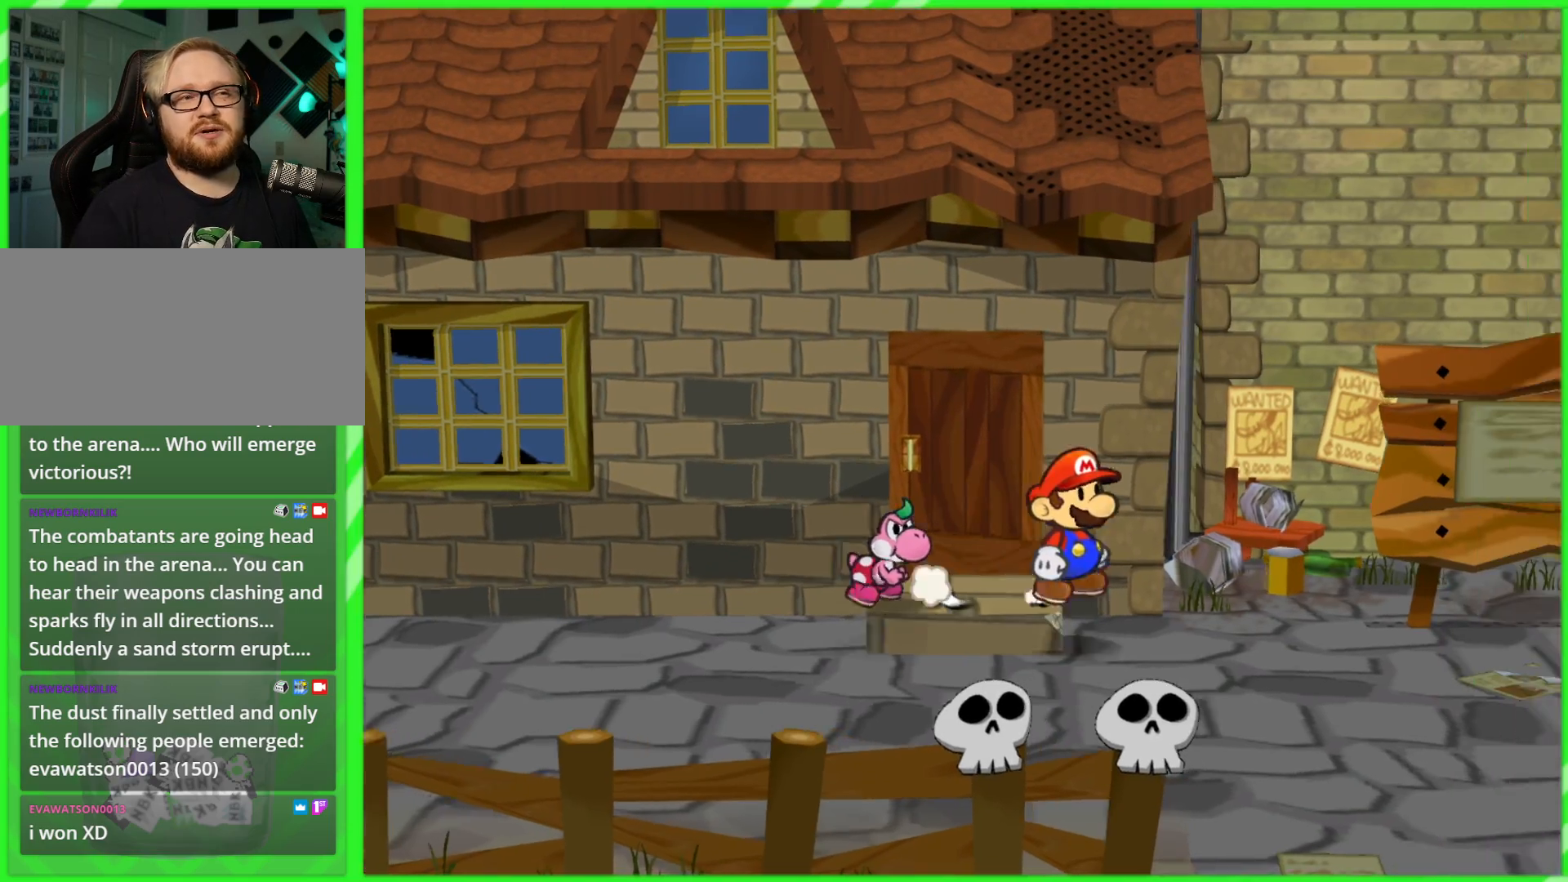
{"dt_ms": 500, "buttons": [], "left_stick": "right", "right_stick": "center", "events": []}
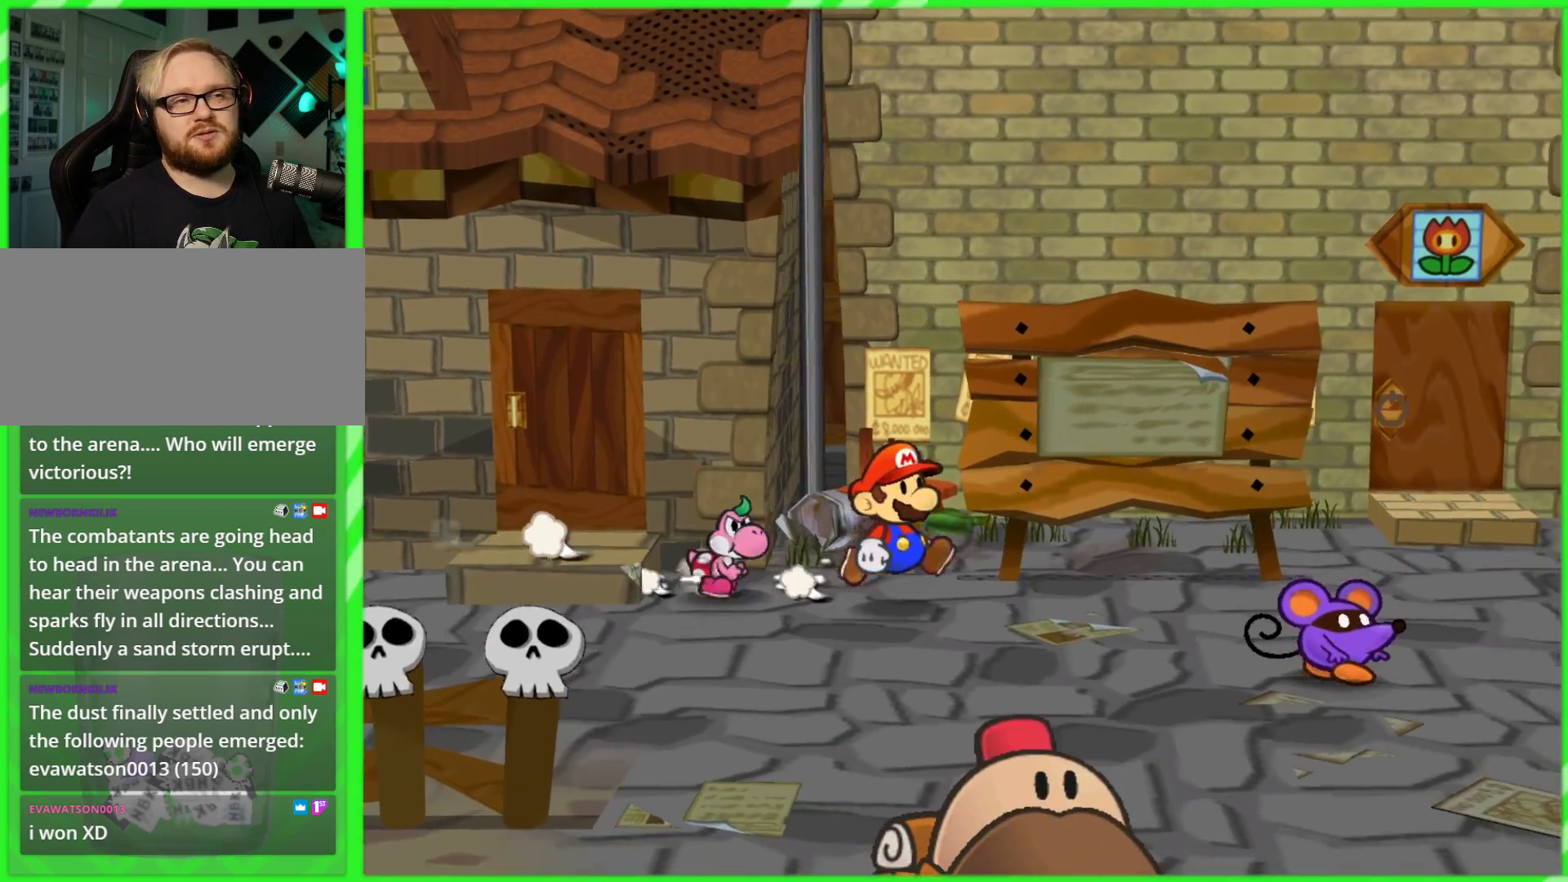
{"dt_ms": 500, "buttons": [], "left_stick": "up-right", "right_stick": "center", "events": [[500, "left_stick", "up-right"]]}
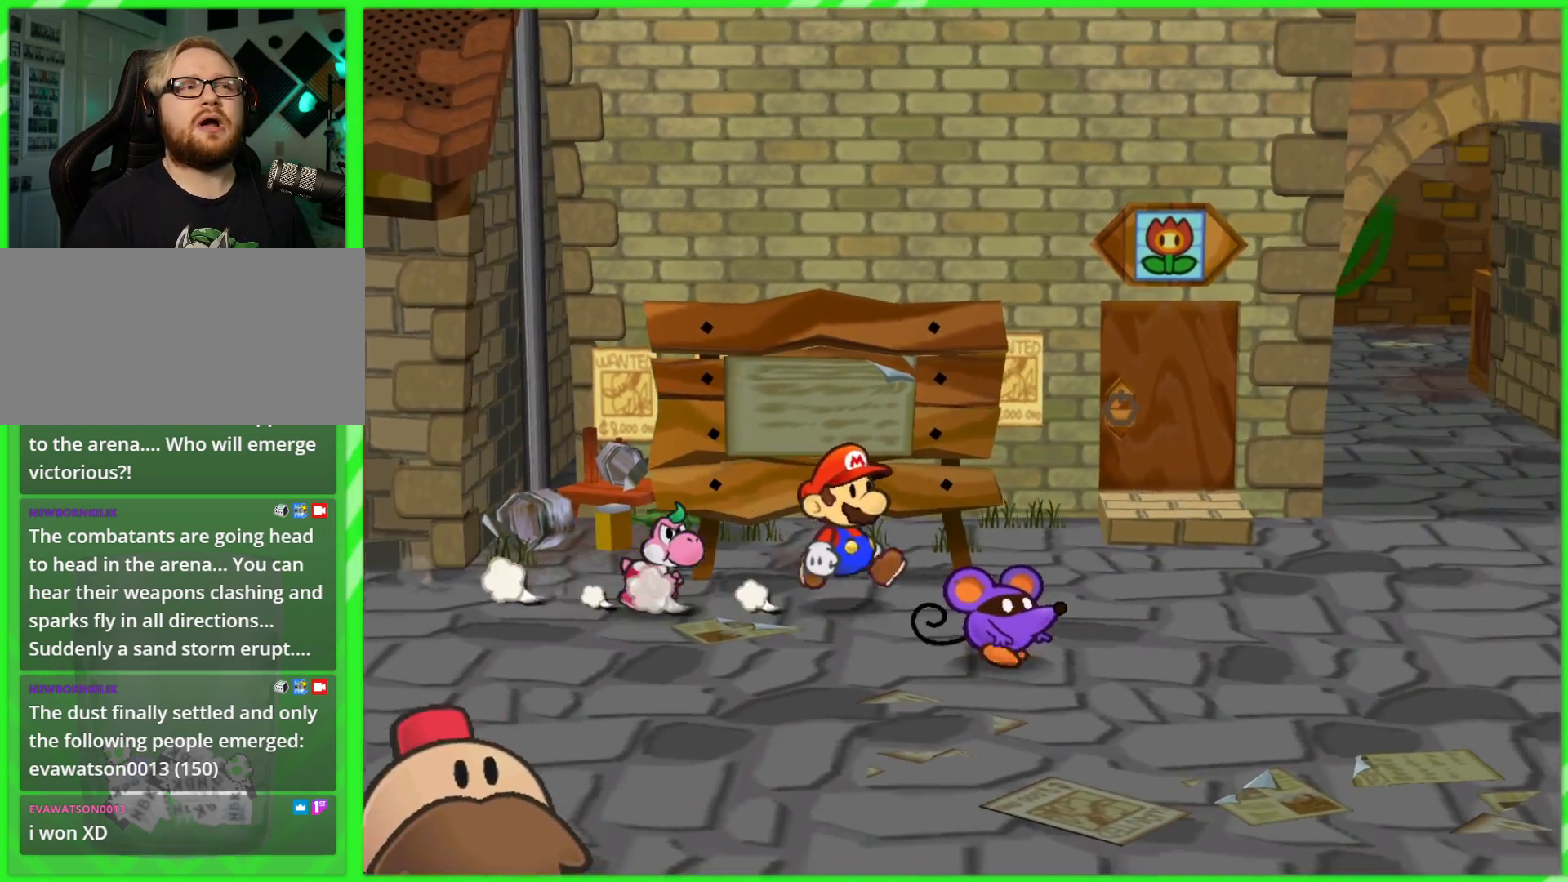
{"dt_ms": 500, "buttons": [], "left_stick": "up-right", "right_stick": "center", "events": []}
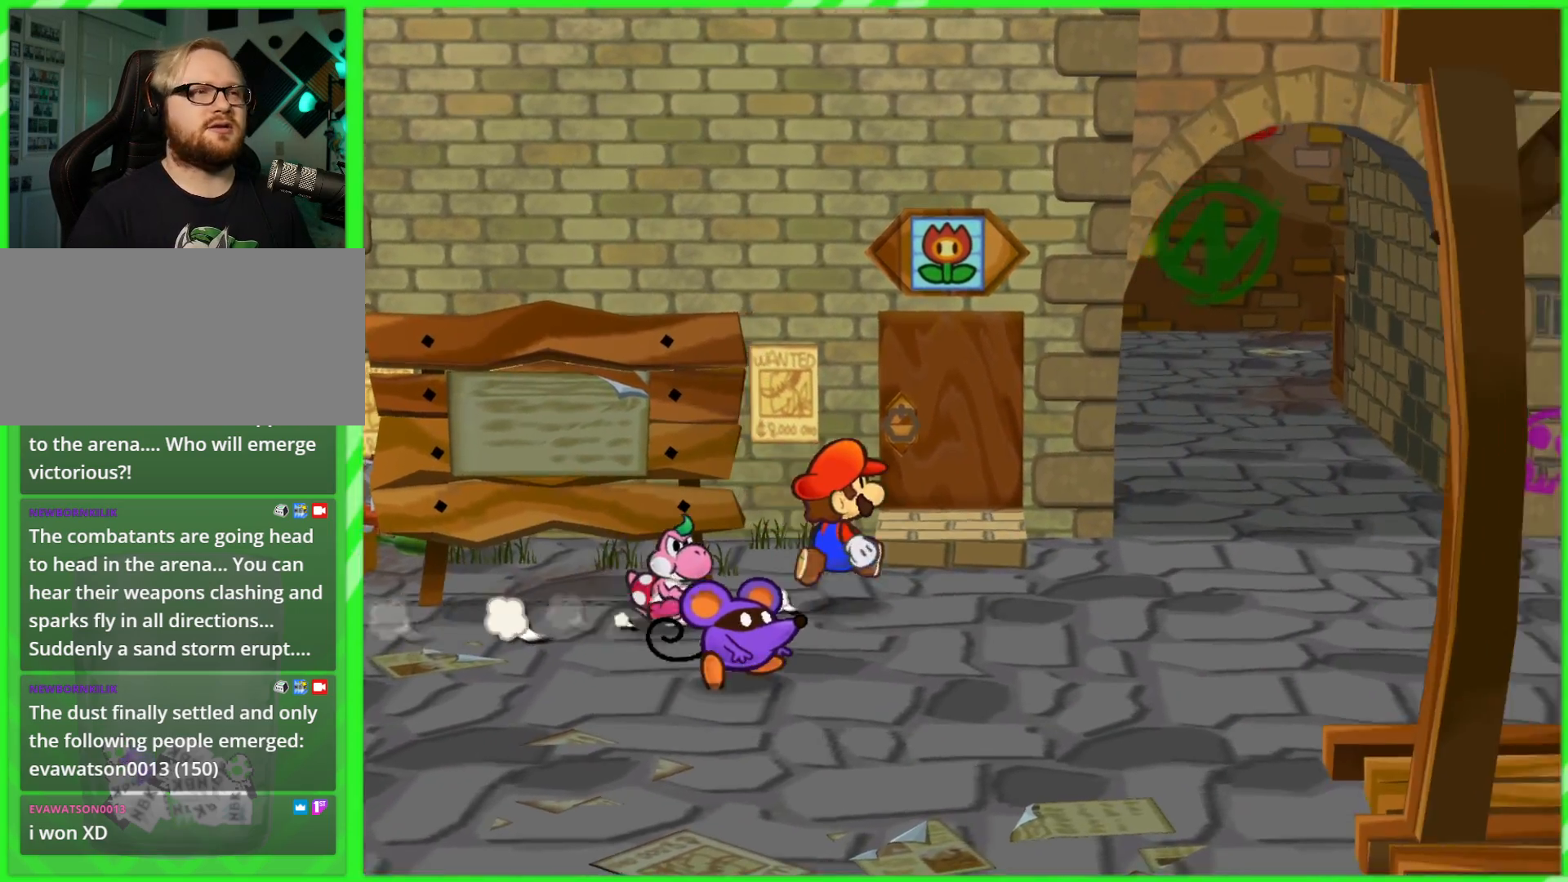
{"dt_ms": 500, "buttons": [], "left_stick": "up", "right_stick": "center", "events": [[217, "left_stick", "up"]]}
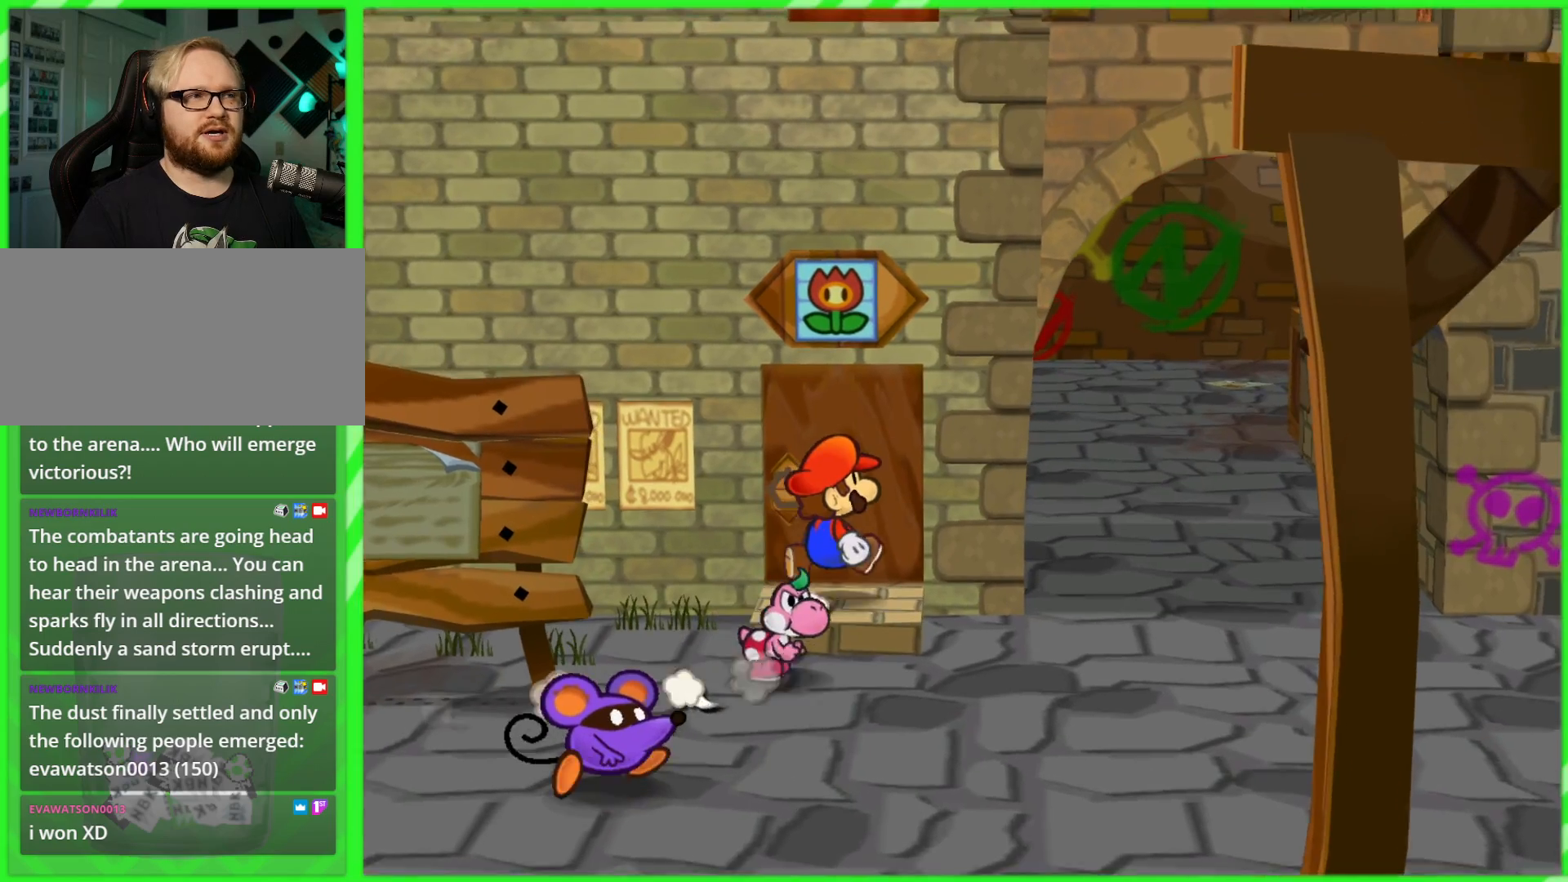
{"dt_ms": 500, "buttons": [], "left_stick": "up", "right_stick": "center", "events": [[317, "A", "down"], [483, "A", "up"]]}
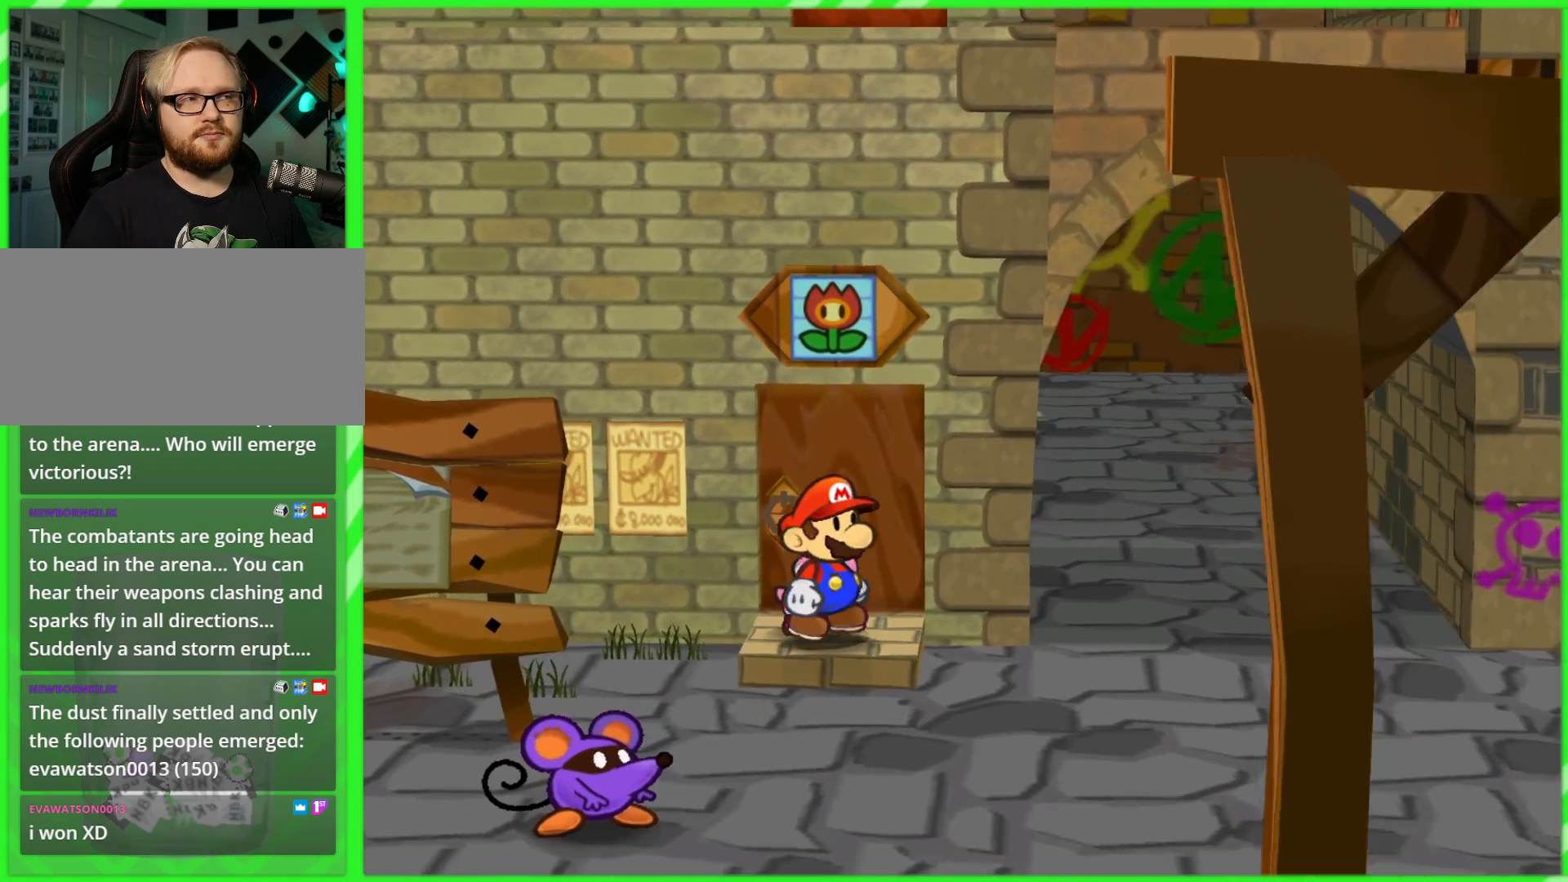
{"dt_ms": 500, "buttons": [], "left_stick": "center", "right_stick": "center", "events": [[67, "left_stick", "center"]]}
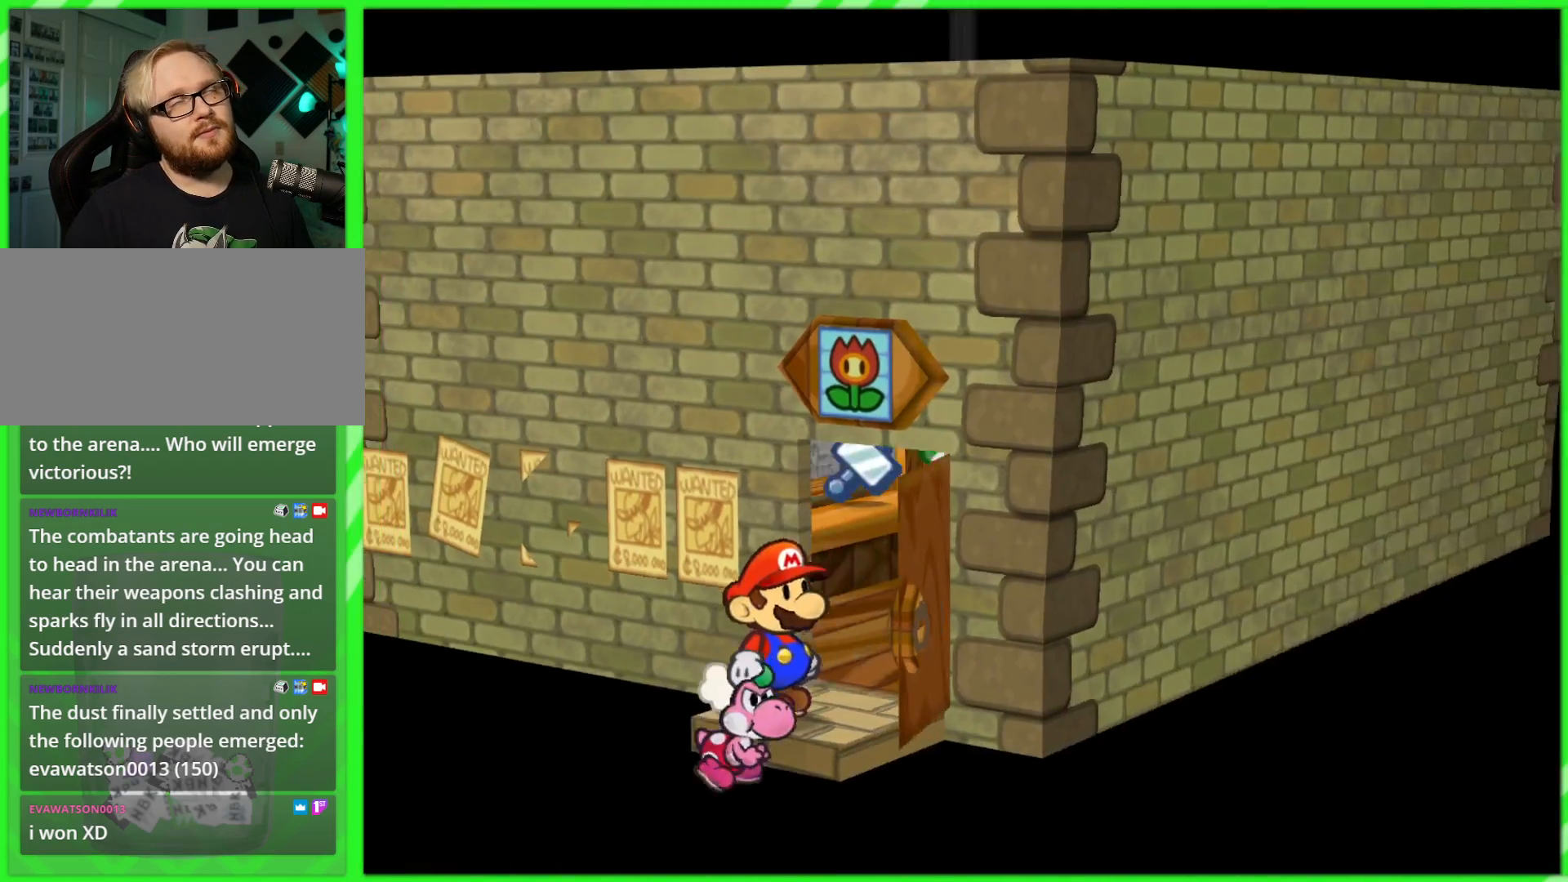
{"dt_ms": 500, "buttons": [], "left_stick": "center", "right_stick": "center", "events": []}
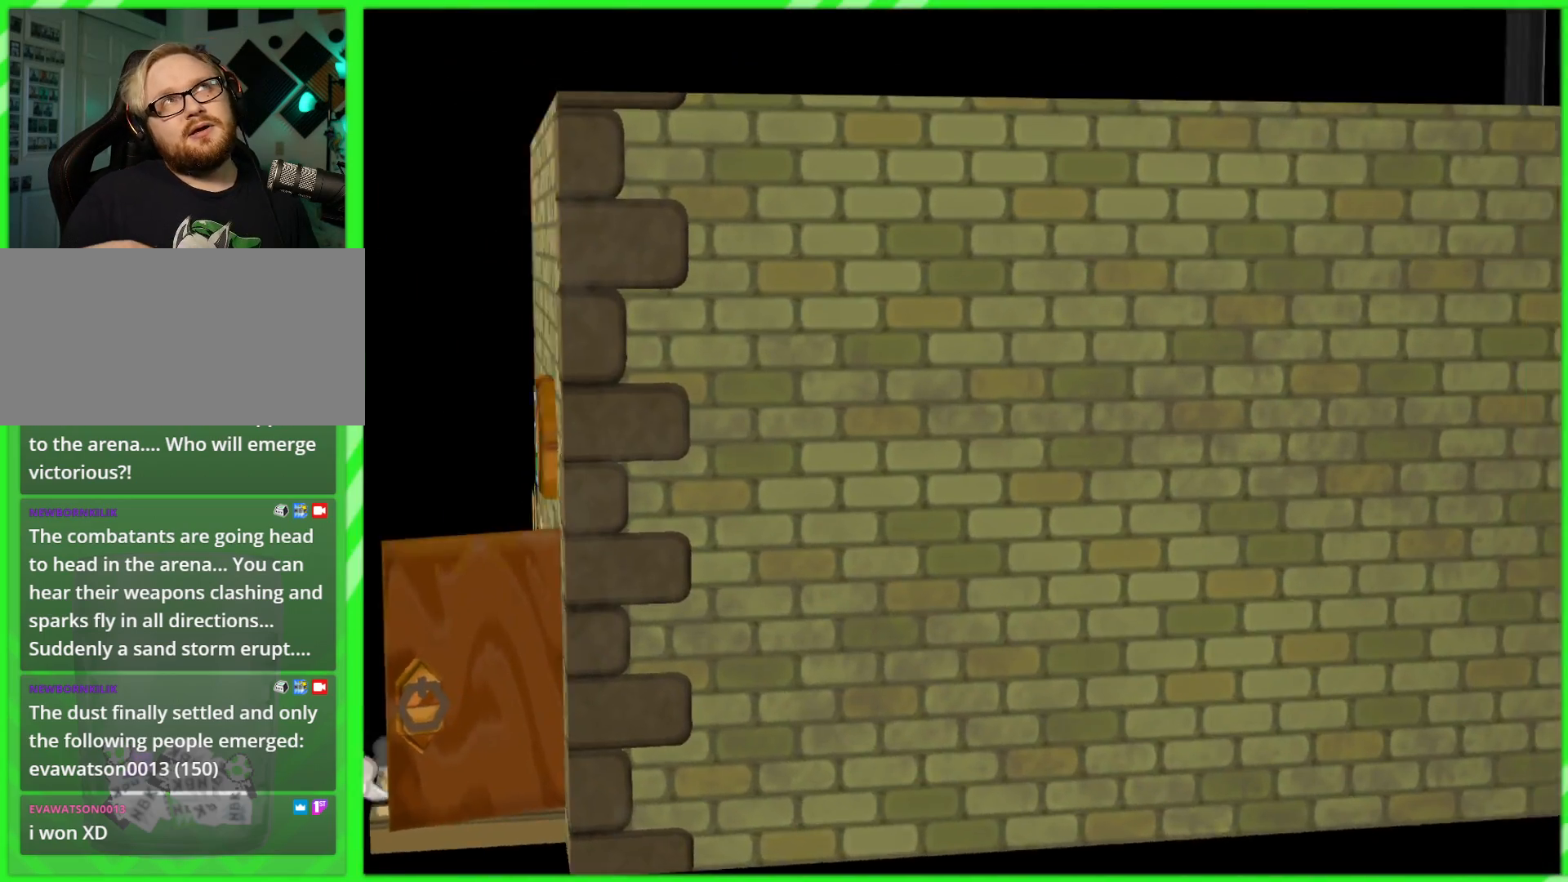
{"dt_ms": 500, "buttons": [], "left_stick": "center", "right_stick": "center", "events": []}
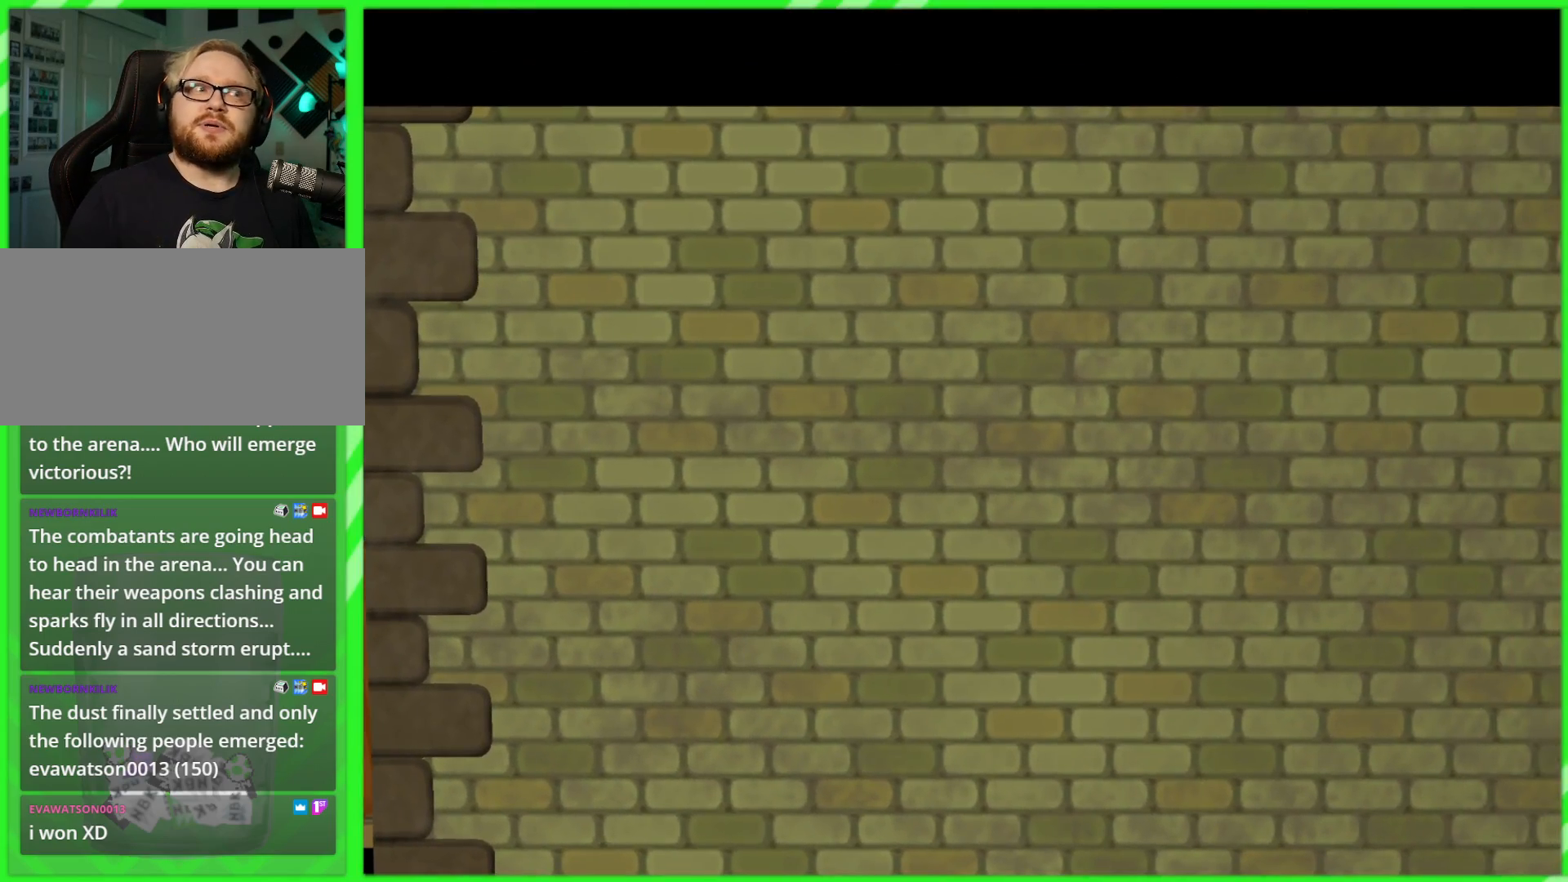
{"dt_ms": 500, "buttons": [], "left_stick": "center", "right_stick": "center", "events": []}
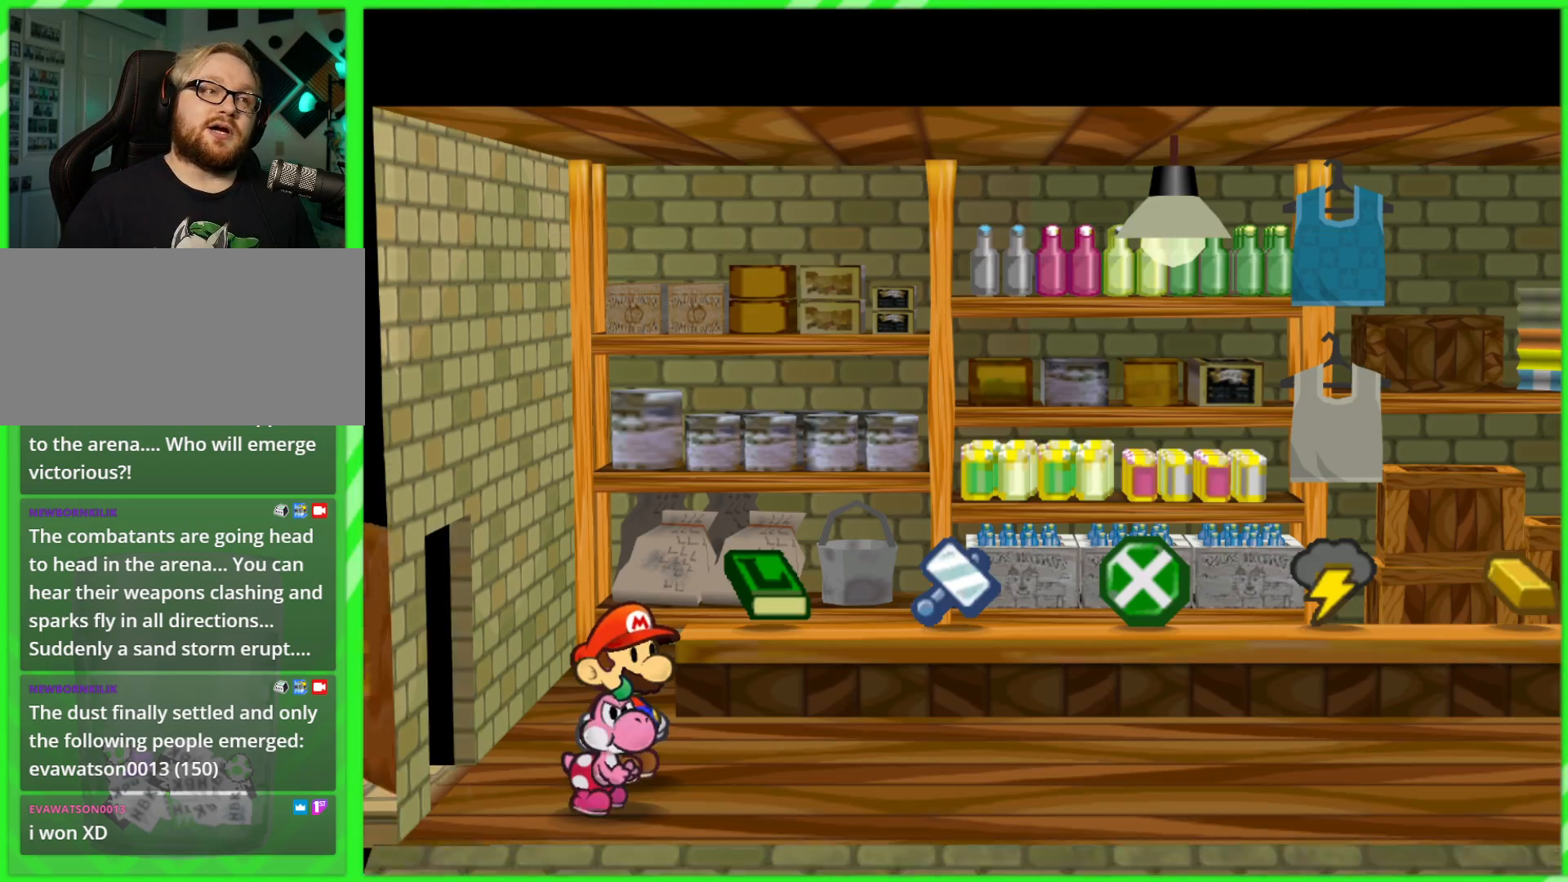
{"dt_ms": 500, "buttons": [], "left_stick": "right", "right_stick": "center", "events": [[400, "left_stick", "right"]]}
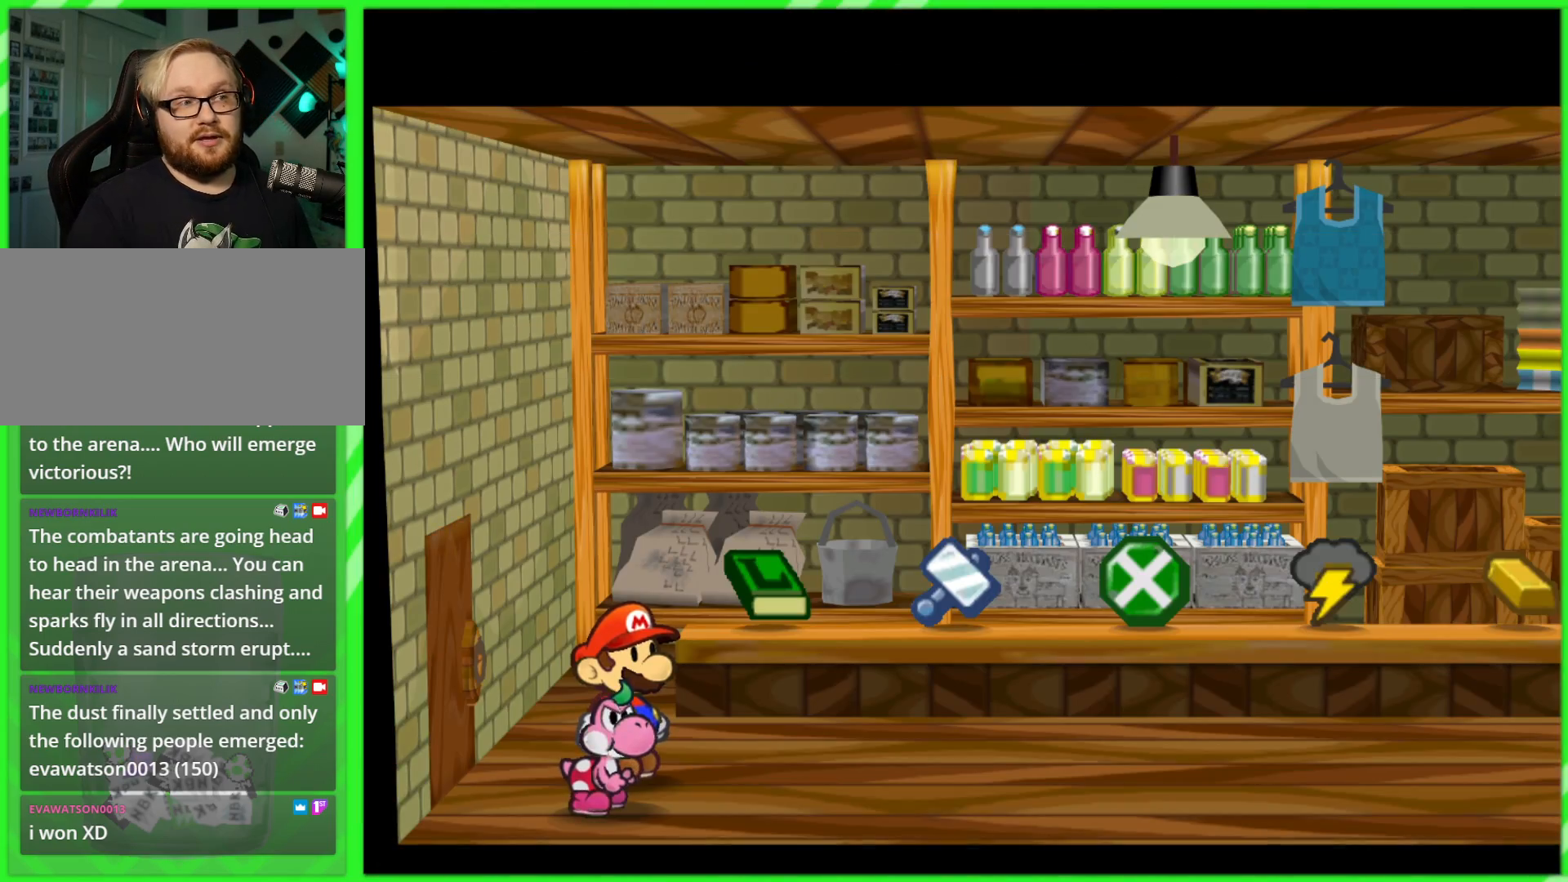
{"dt_ms": 500, "buttons": [], "left_stick": "right", "right_stick": "center", "events": []}
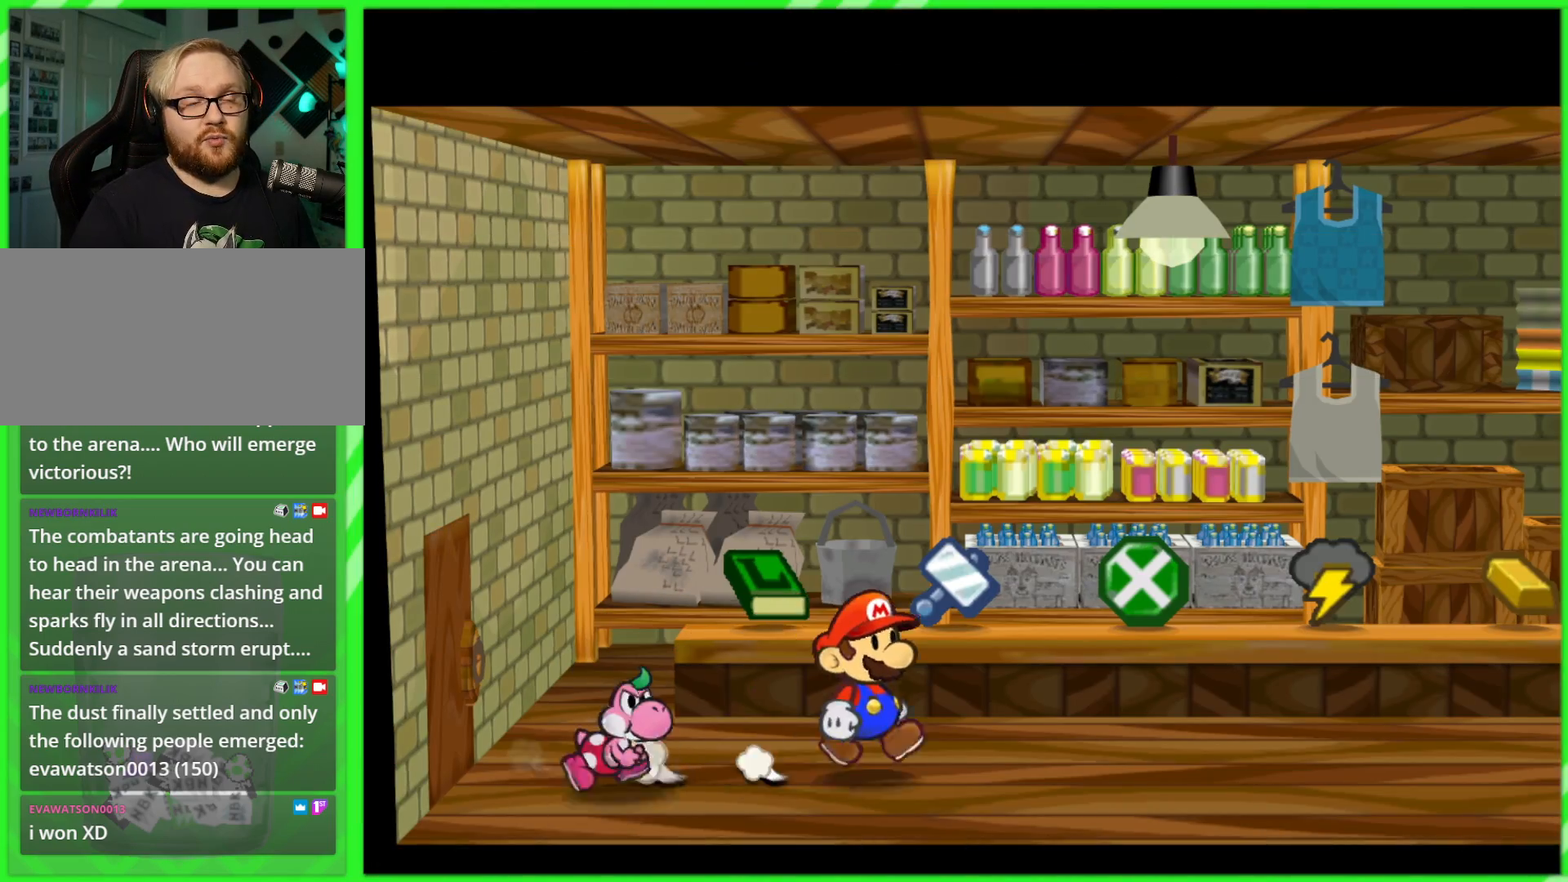
{"dt_ms": 500, "buttons": [], "left_stick": "right", "right_stick": "center", "events": []}
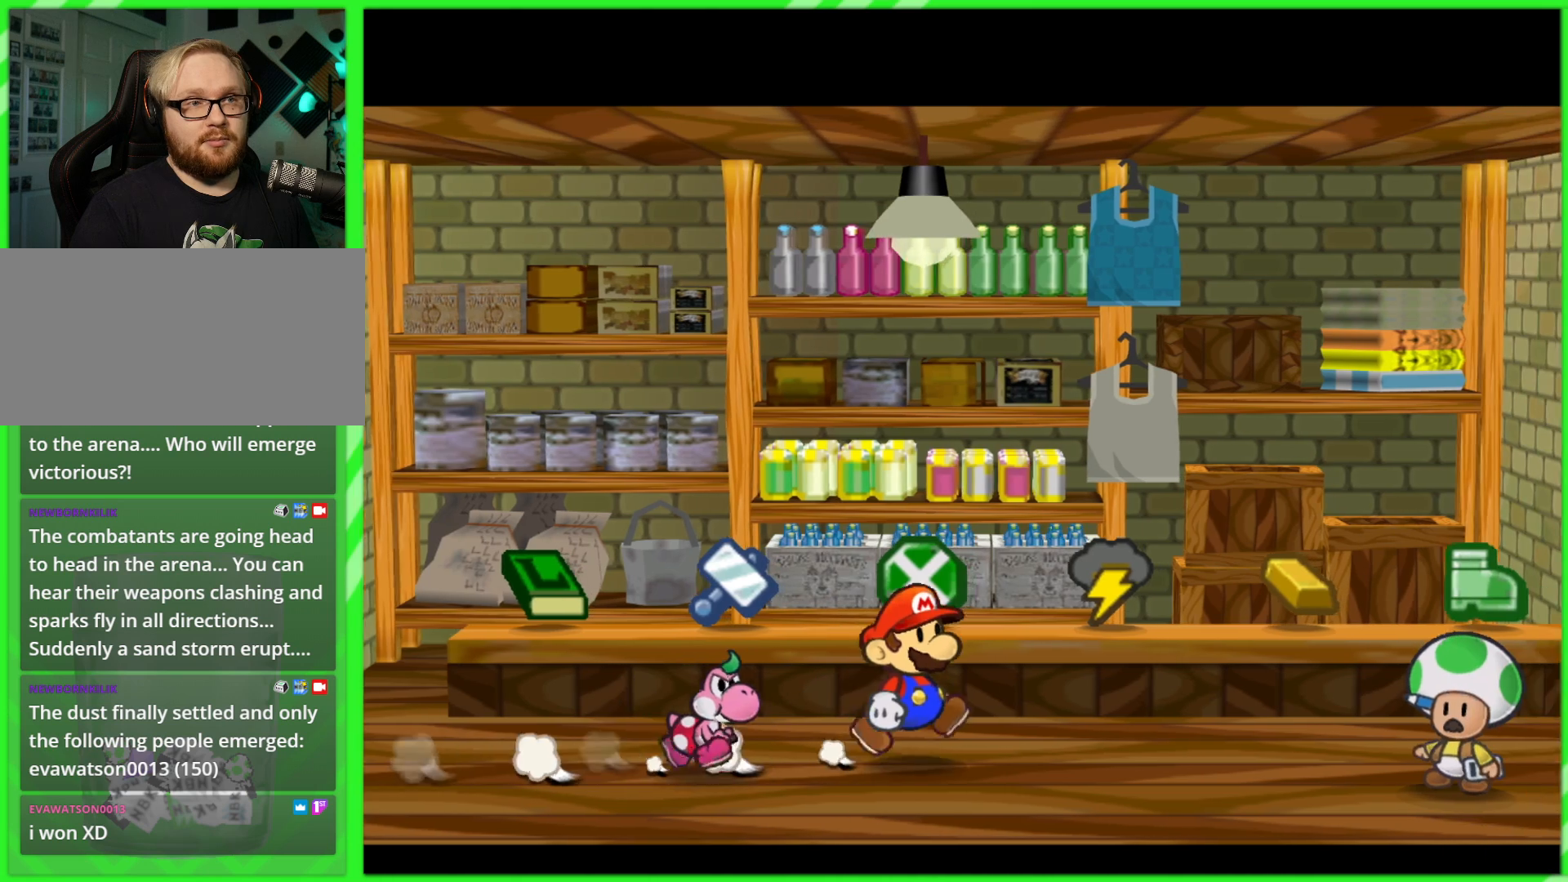
{"dt_ms": 500, "buttons": [], "left_stick": "up-right", "right_stick": "center", "events": [[367, "left_stick", "up-right"]]}
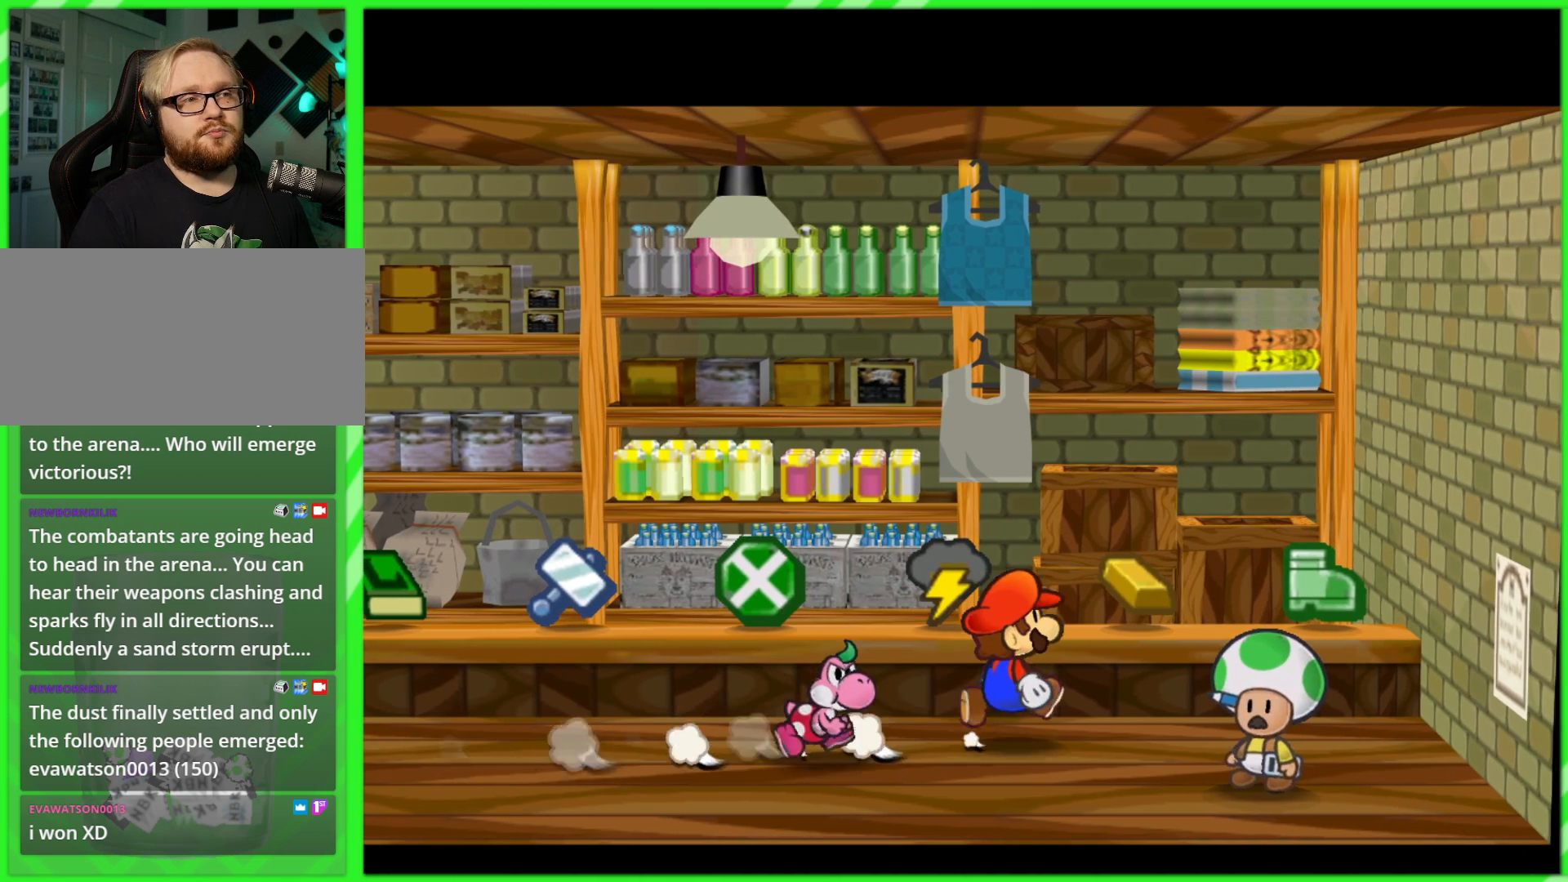
{"dt_ms": 1000, "buttons": [], "left_stick": "down-left", "right_stick": "center", "events": [[517, "left_stick", "center"], [767, "left_stick", "down-left"]]}
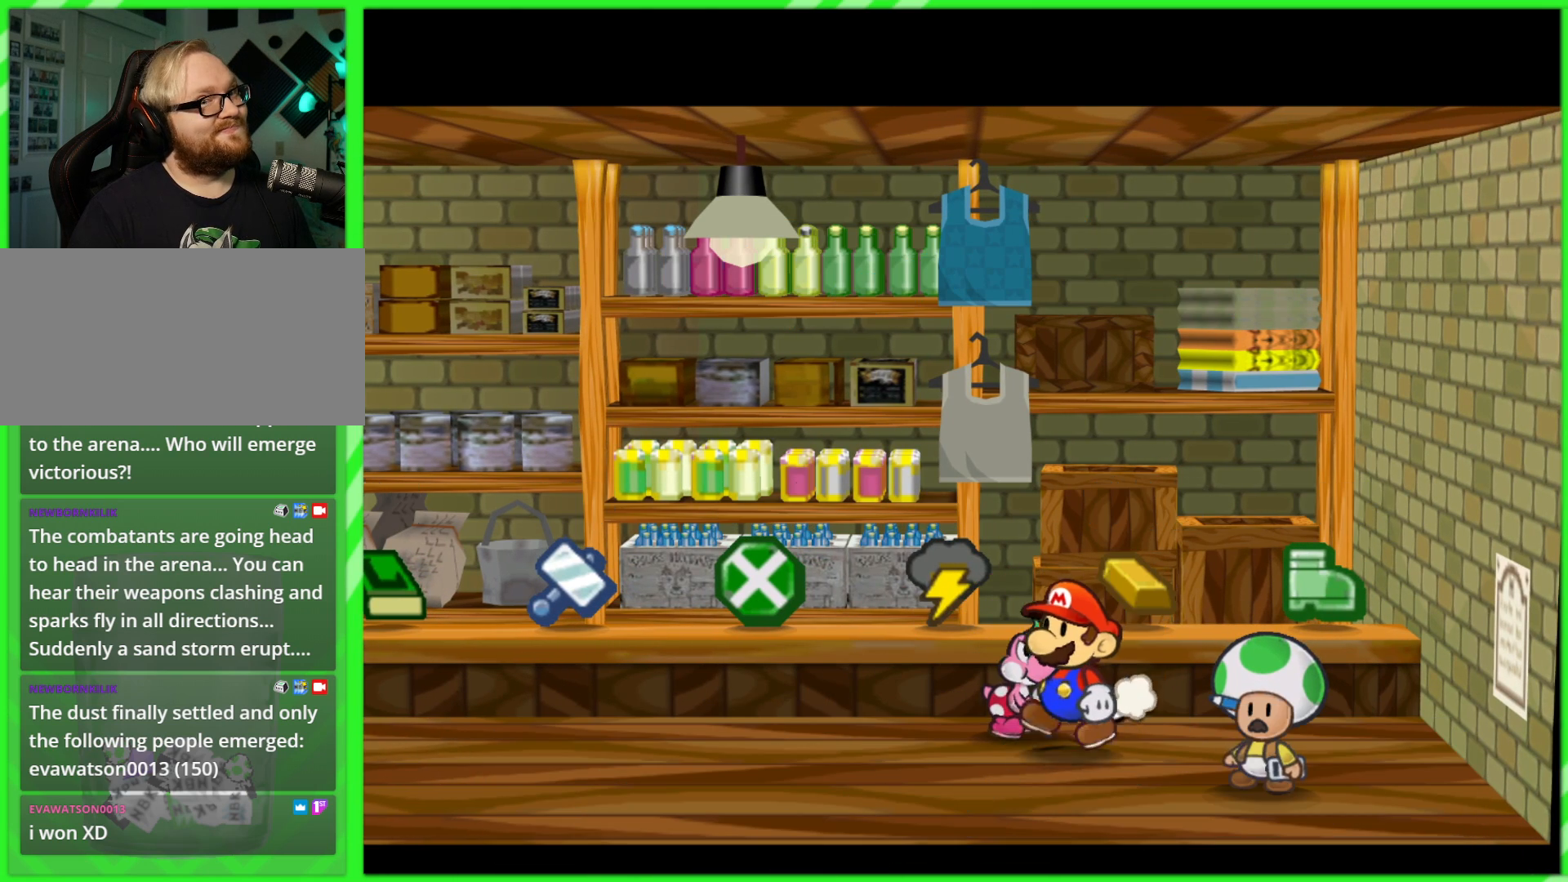
{"dt_ms": 500, "buttons": [], "left_stick": "center", "right_stick": "center", "events": [[117, "left_stick", "down-right"], [267, "left_stick", "center"]]}
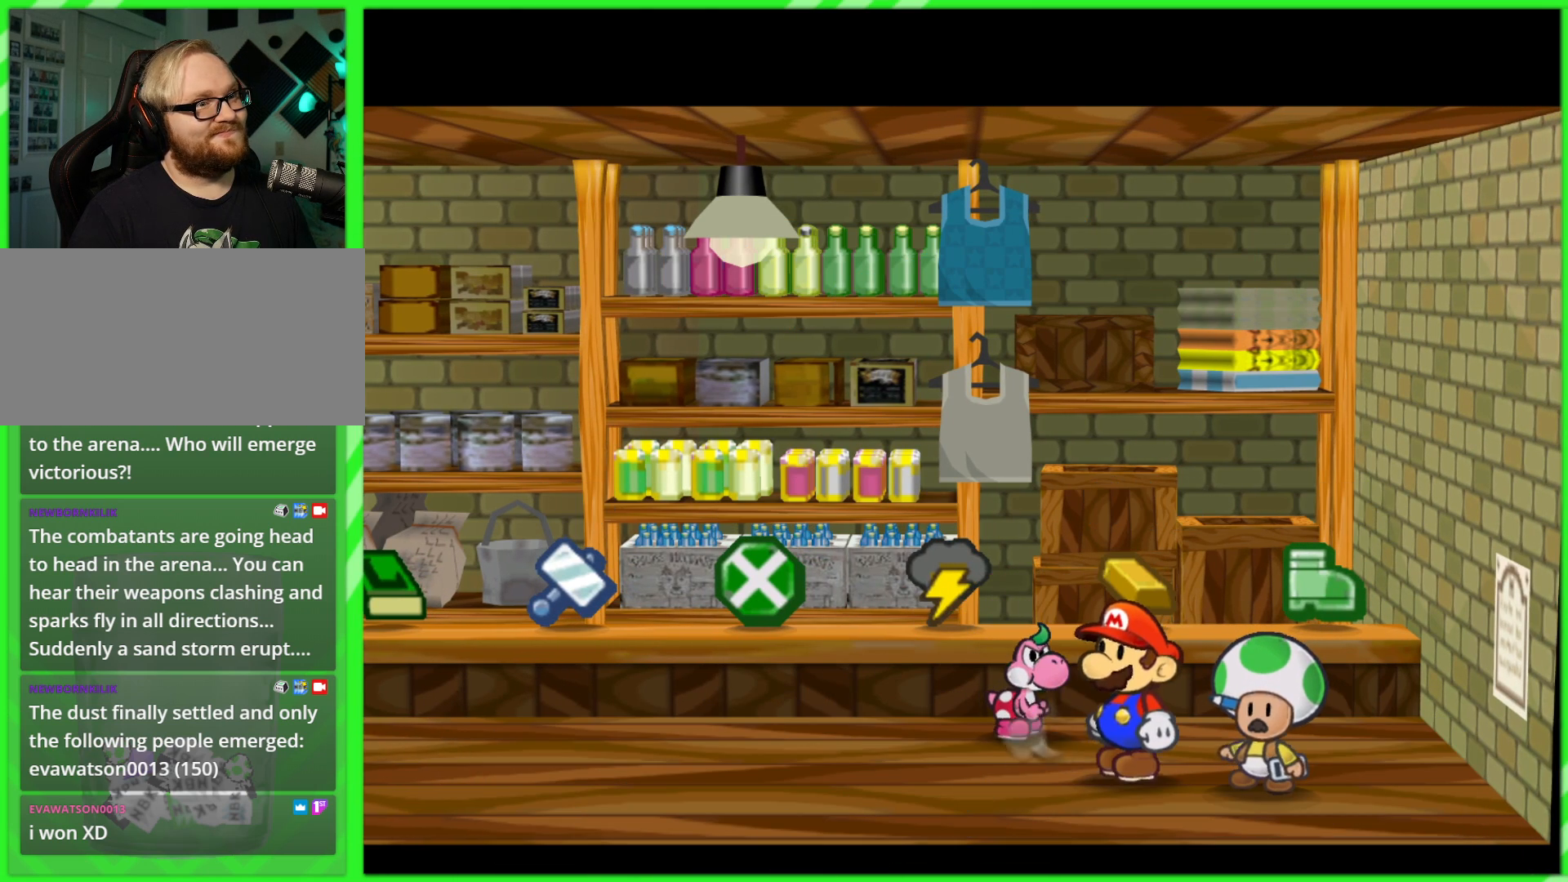
{"dt_ms": 500, "buttons": [], "left_stick": "center", "right_stick": "center", "events": [[50, "left_stick", "right"], [150, "left_stick", "center"], [333, "A", "down"], [467, "A", "up"]]}
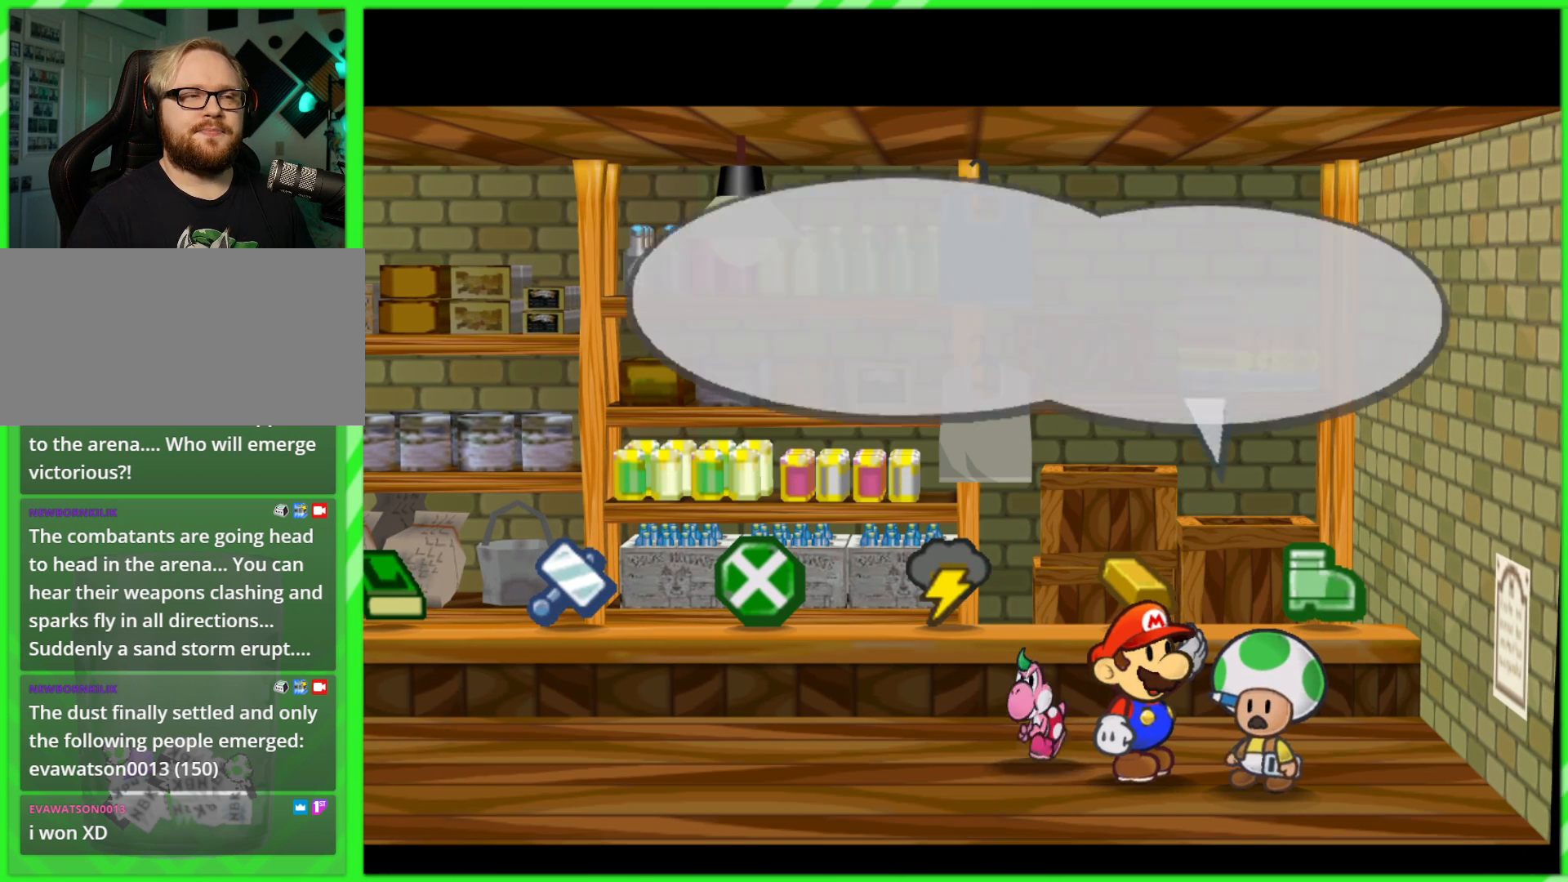
{"dt_ms": 500, "buttons": [], "left_stick": "center", "right_stick": "center", "events": []}
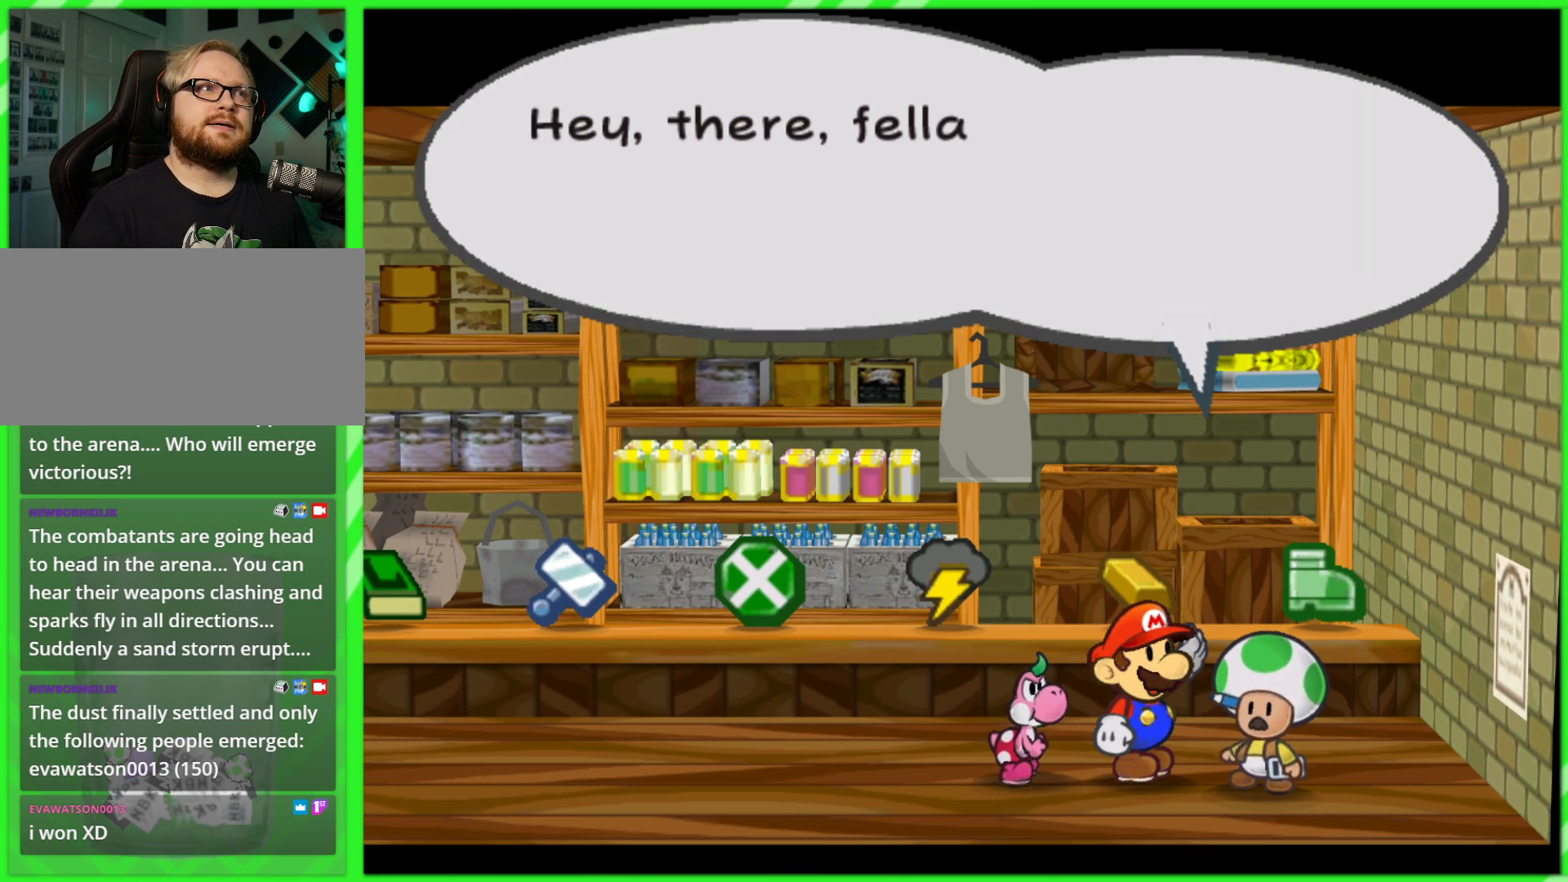
{"dt_ms": 500, "buttons": [], "left_stick": "center", "right_stick": "center", "events": [[83, "B", "down"], [200, "B", "up"], [433, "B", "down"], [500, "B", "up"]]}
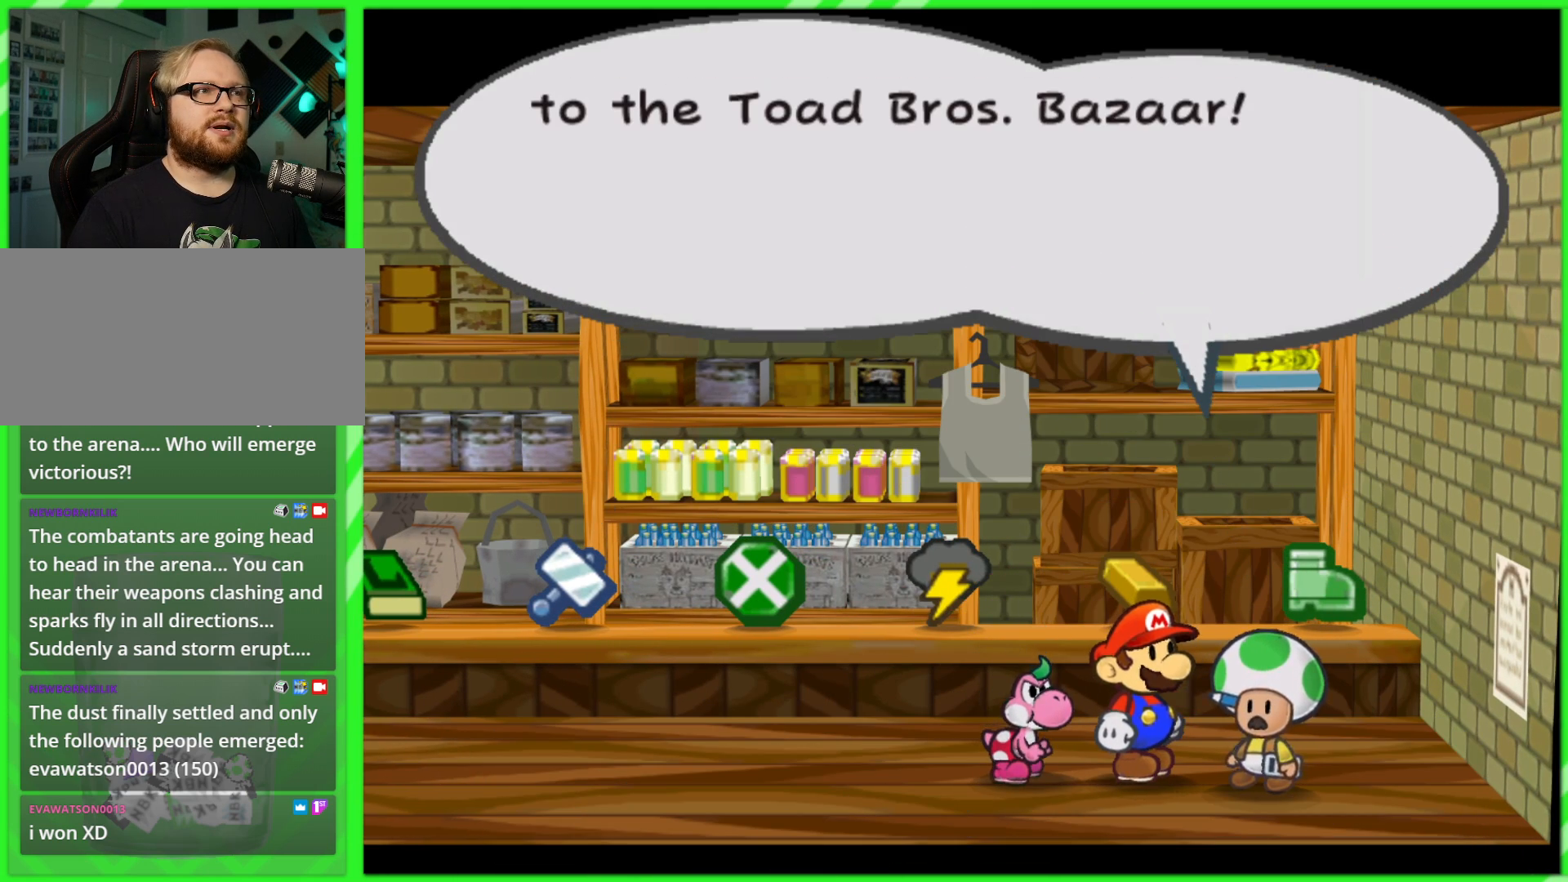
{"dt_ms": 500, "buttons": [], "left_stick": "center", "right_stick": "center", "events": []}
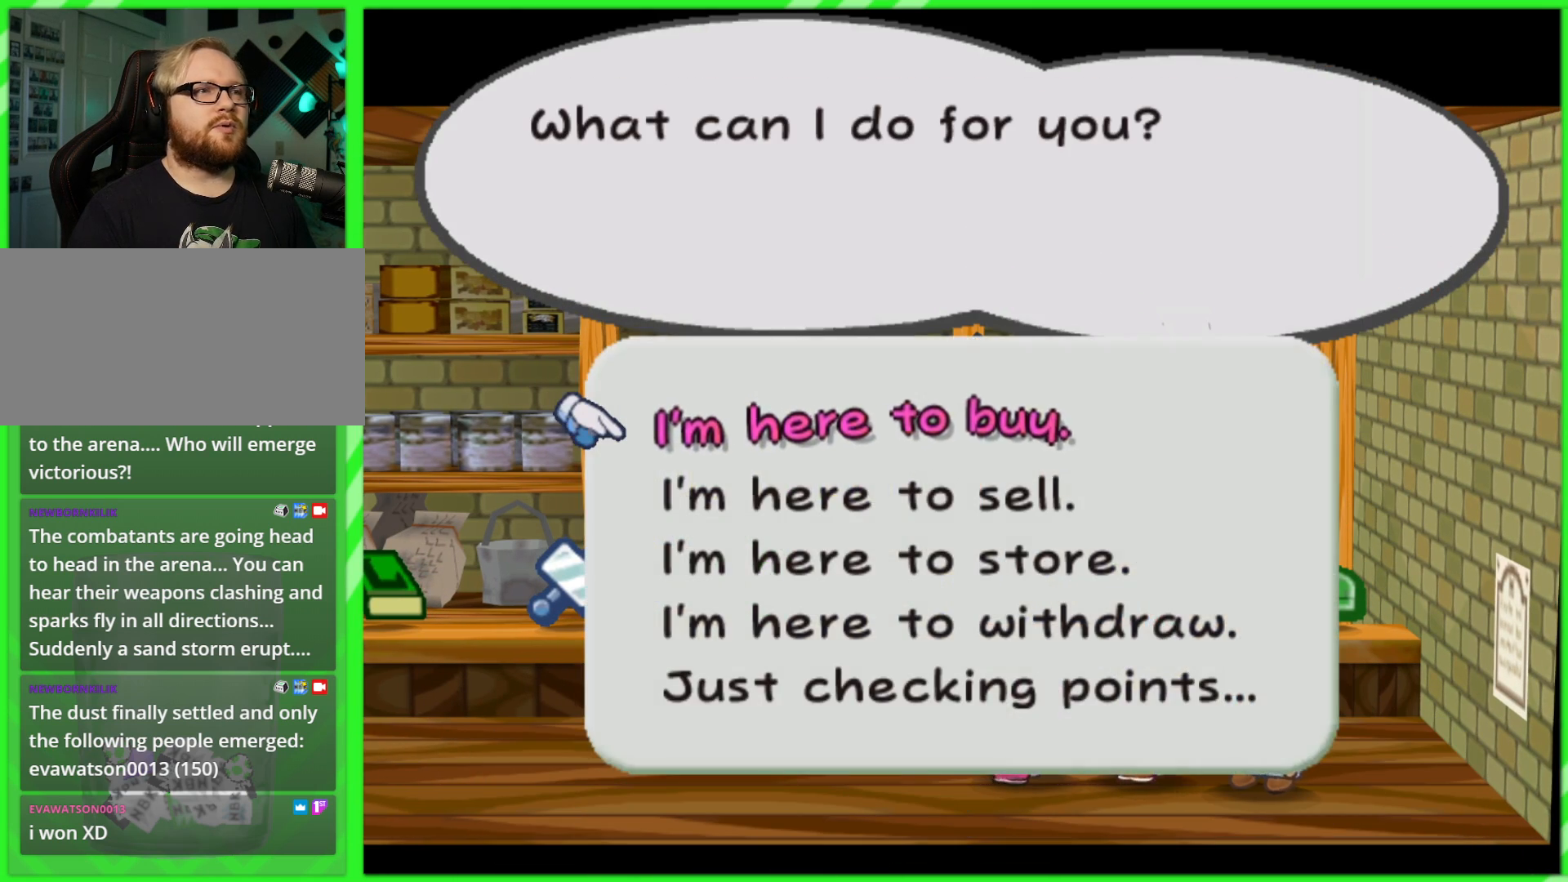
{"dt_ms": 500, "buttons": ["A"], "left_stick": "center", "right_stick": "center", "events": [[100, "left_stick", "down"], [267, "left_stick", "center"], [383, "A", "down"]]}
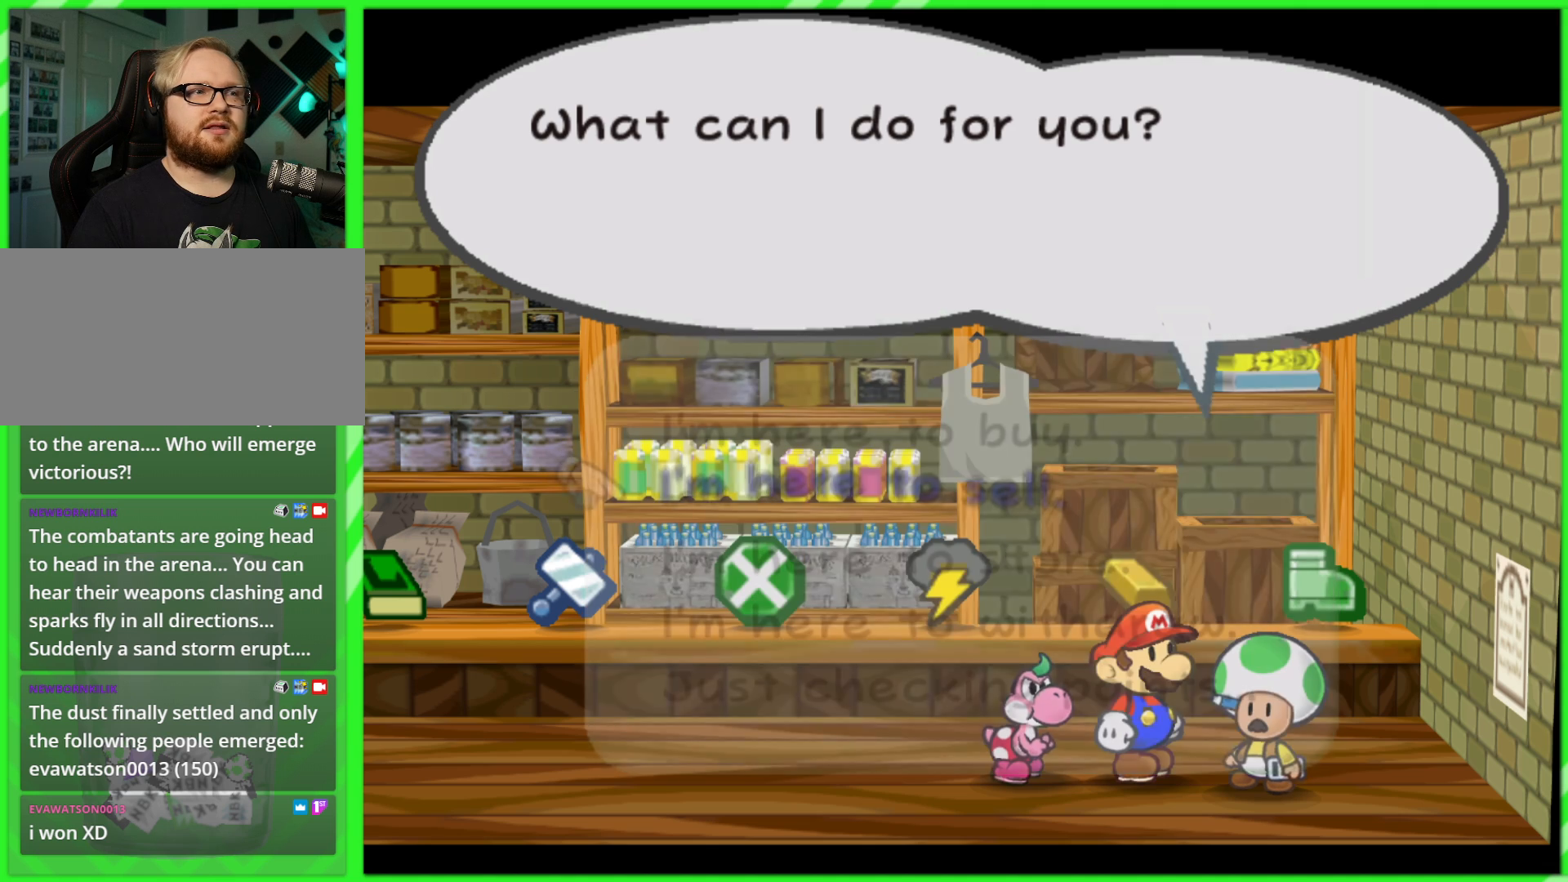
{"dt_ms": 500, "buttons": [], "left_stick": "center", "right_stick": "center", "events": [[17, "A", "up"], [250, "A", "down"], [383, "A", "up"]]}
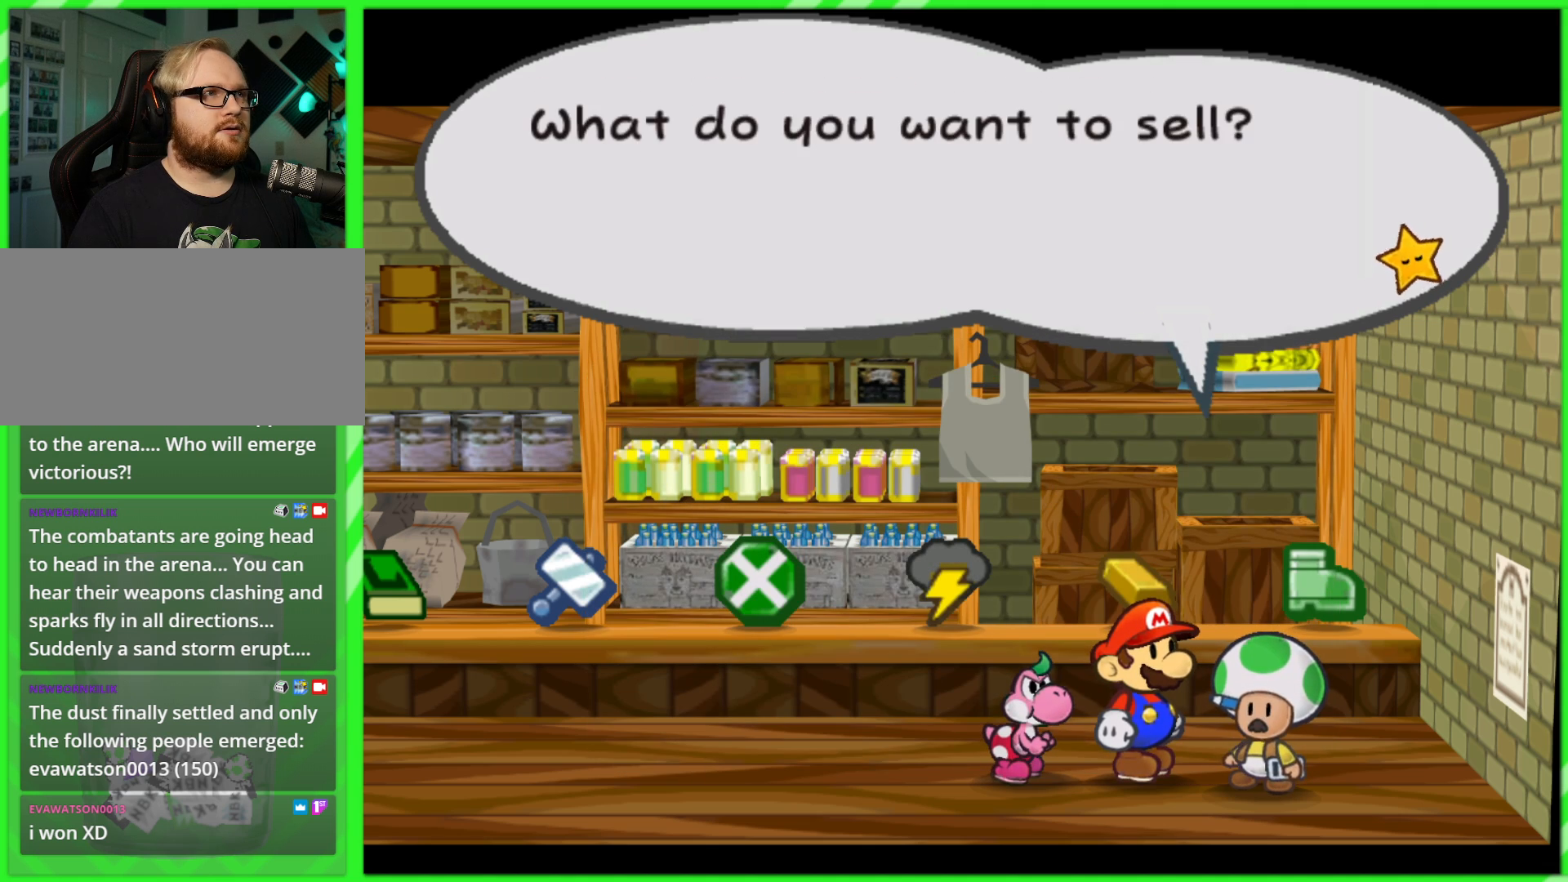
{"dt_ms": 500, "buttons": [], "left_stick": "center", "right_stick": "center", "events": [[117, "A", "down"], [250, "A", "up"]]}
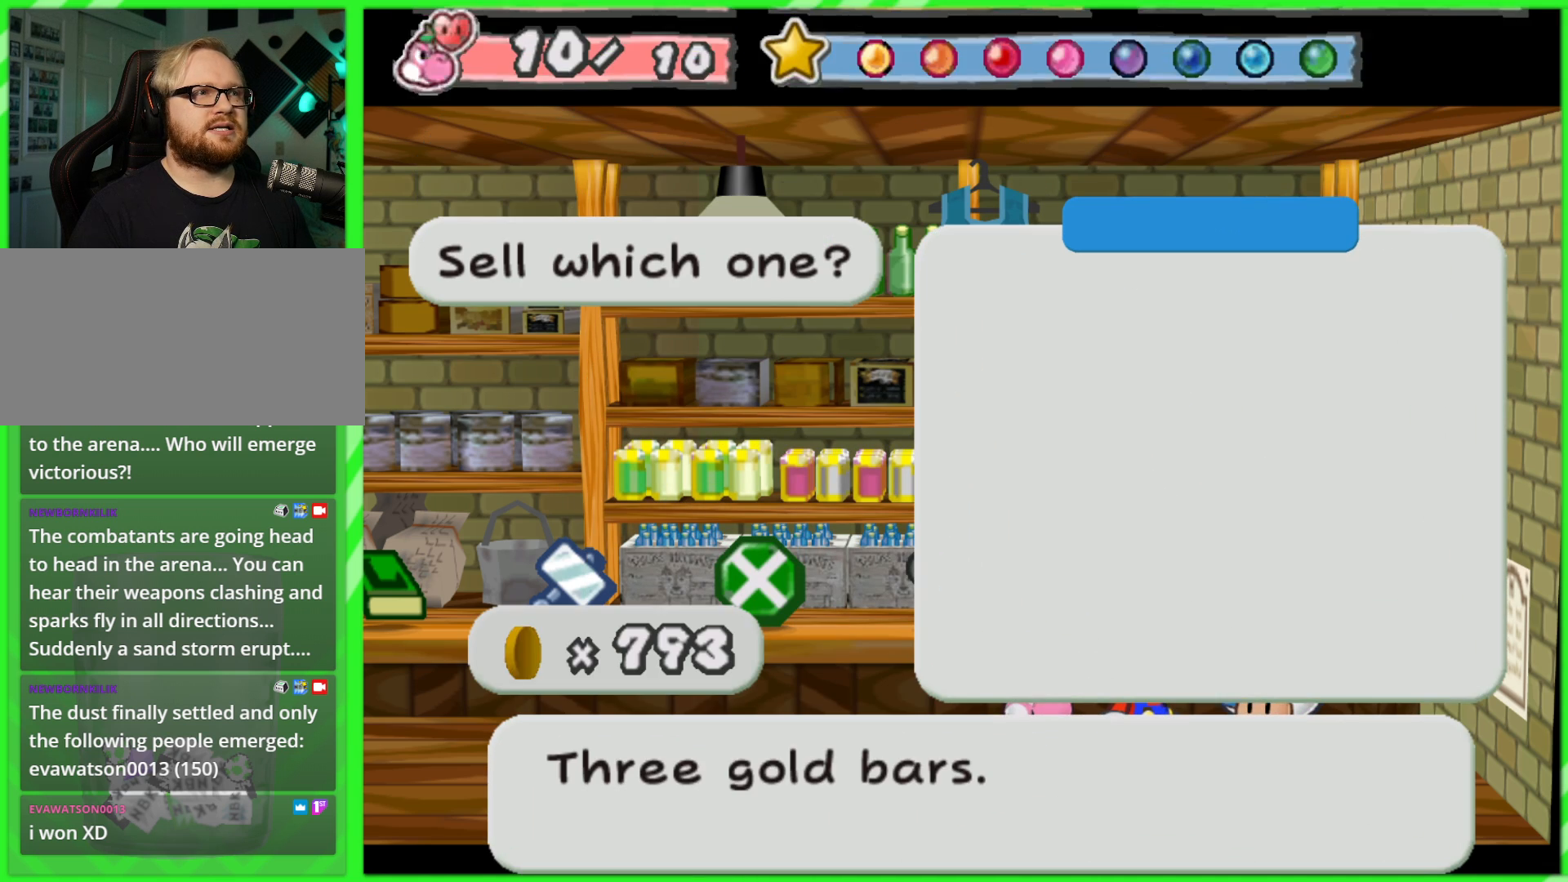
{"dt_ms": 500, "buttons": [], "left_stick": "center", "right_stick": "center", "events": [[283, "left_stick", "down"], [450, "left_stick", "center"]]}
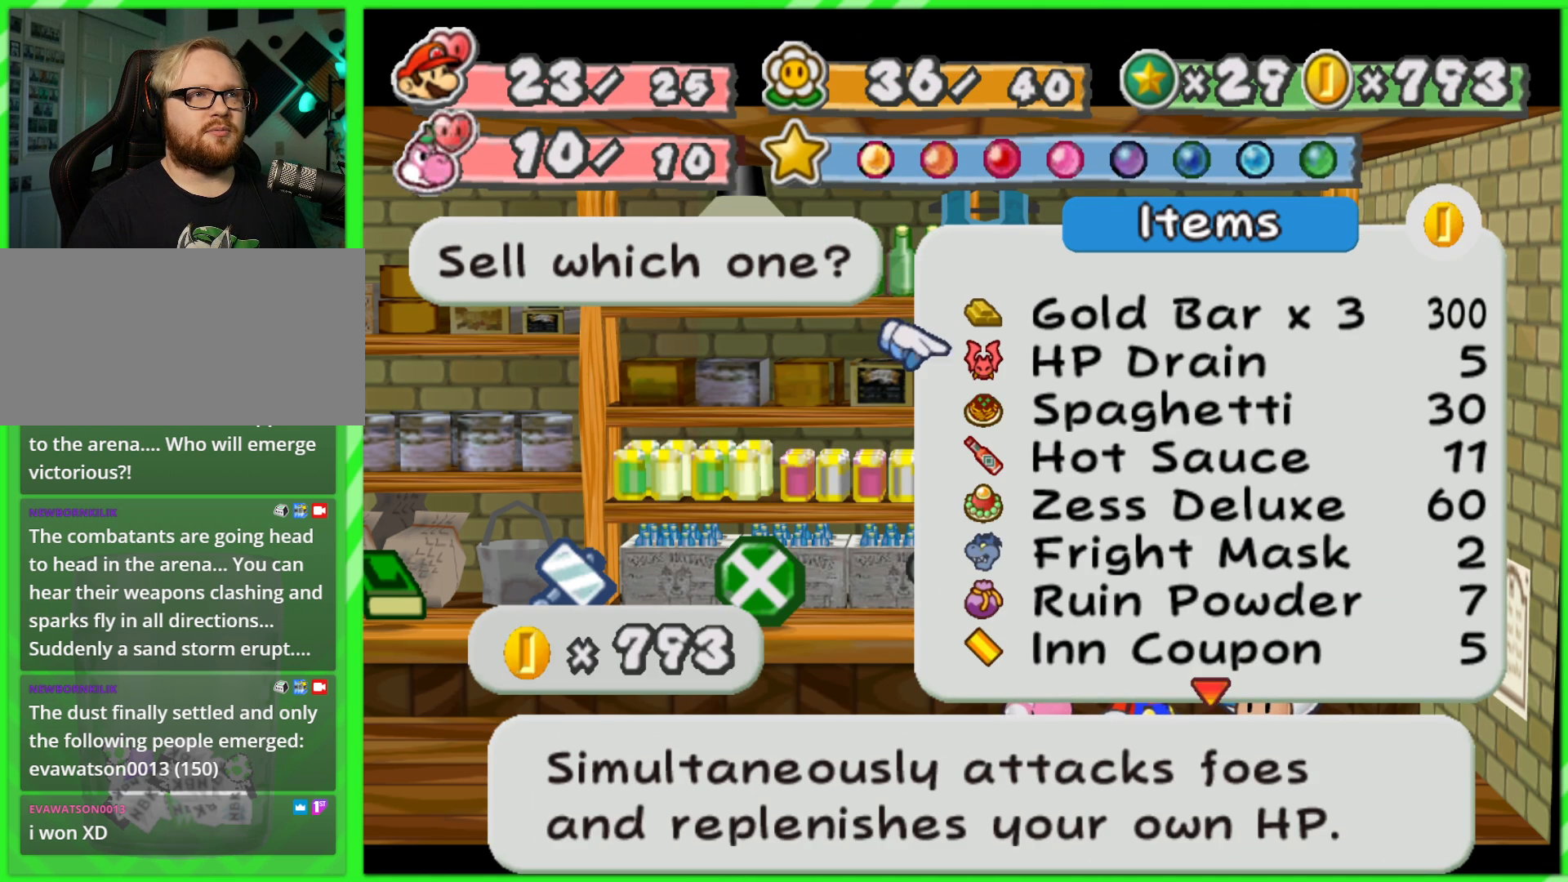
{"dt_ms": 500, "buttons": [], "left_stick": "center", "right_stick": "center", "events": [[133, "left_stick", "up"], [283, "left_stick", "center"]]}